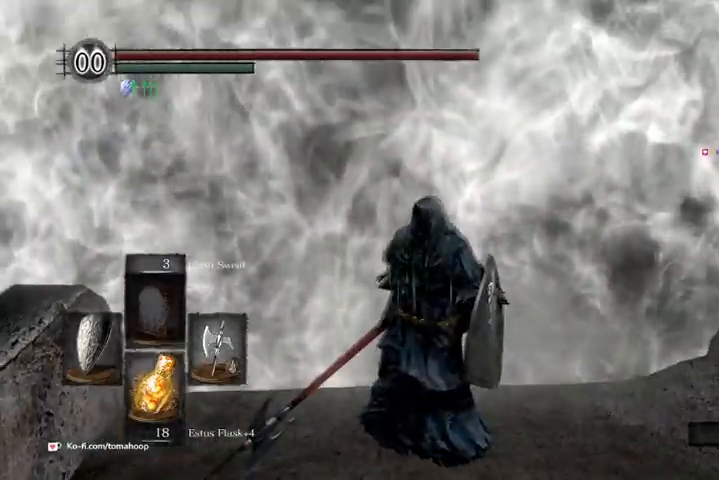
Gameplay with a controller (Xbox layout); each line is a JSON object with the inputs held at the frame after it (dt_ms = milliseconds from this image to that frame). "events" lists button and stick changes between this image and that frame as [ms after this image, input, new state], when the widget could be followed in between.
{"dt_ms": 500, "buttons": [], "left_stick": "center", "right_stick": "center"}
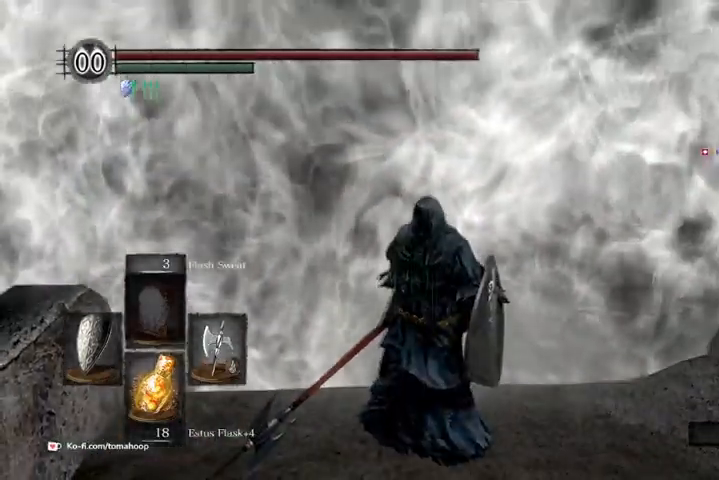
{"dt_ms": 500, "buttons": [], "left_stick": "center", "right_stick": "center", "events": []}
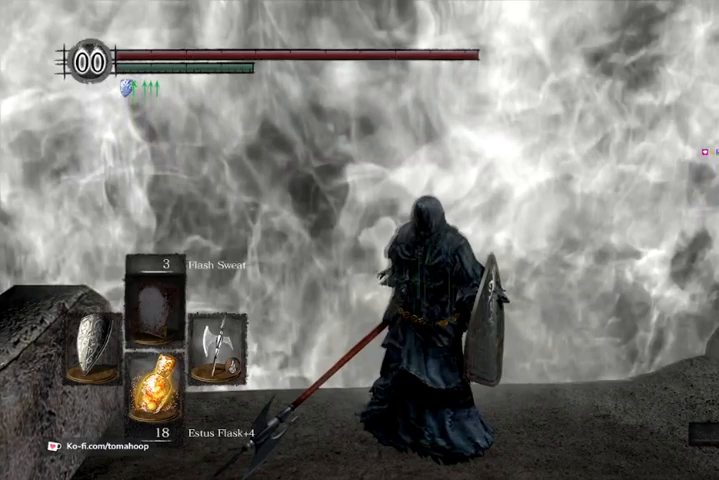
{"dt_ms": 500, "buttons": ["L2"], "left_stick": "center", "right_stick": "center", "events": [[300, "L2", "down"]]}
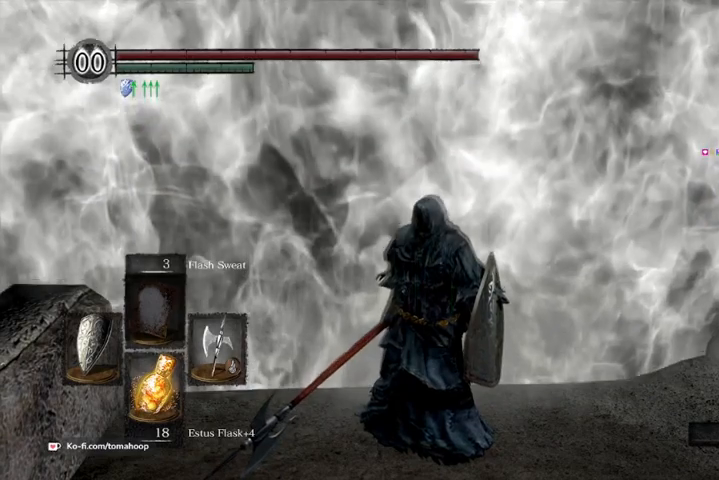
{"dt_ms": 500, "buttons": ["L2"], "left_stick": "center", "right_stick": "center", "events": [[167, "L2", "up"], [400, "L2", "down"]]}
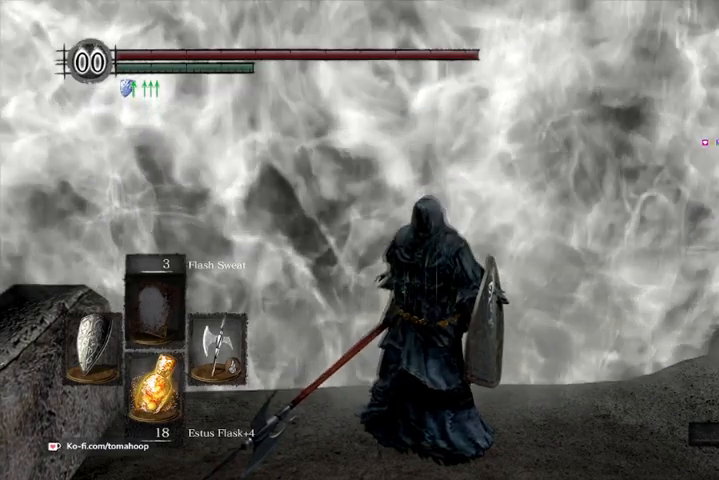
{"dt_ms": 1000, "buttons": [], "left_stick": "center", "right_stick": "center"}
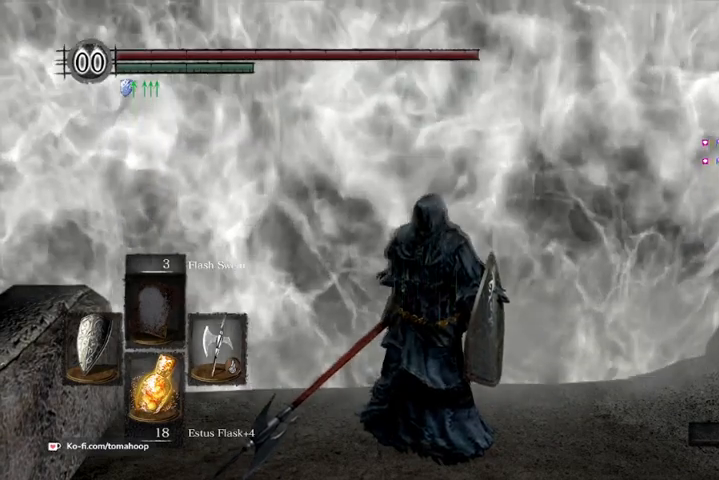
{"dt_ms": 500, "buttons": [], "left_stick": "center", "right_stick": "center", "events": []}
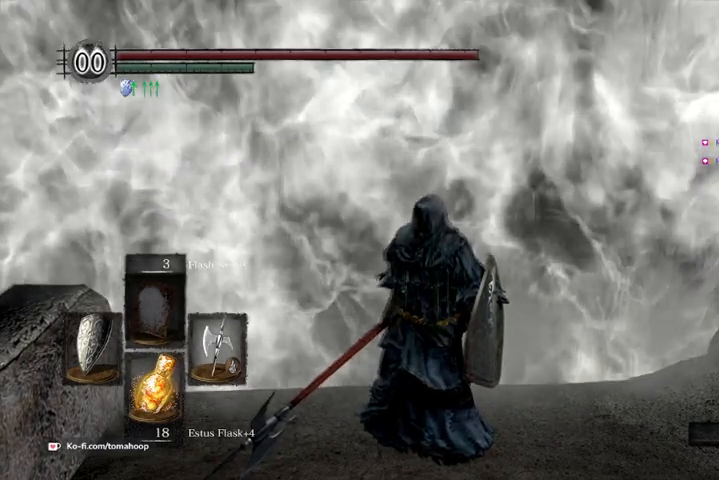
{"dt_ms": 500, "buttons": [], "left_stick": "center", "right_stick": "center", "events": []}
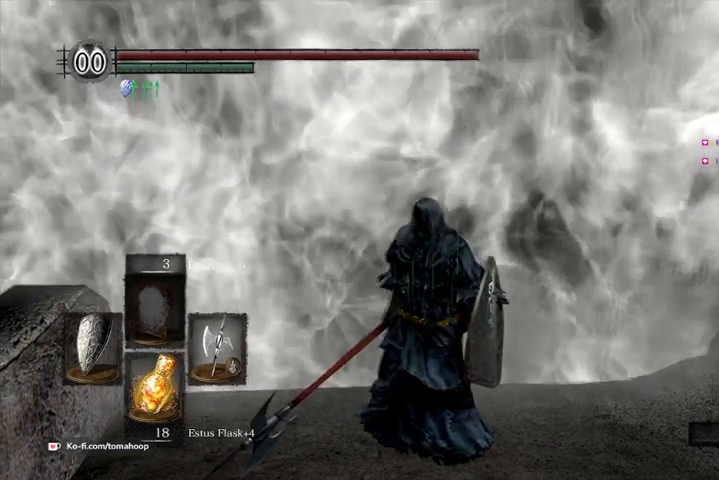
{"dt_ms": 500, "buttons": [], "left_stick": "center", "right_stick": "center", "events": []}
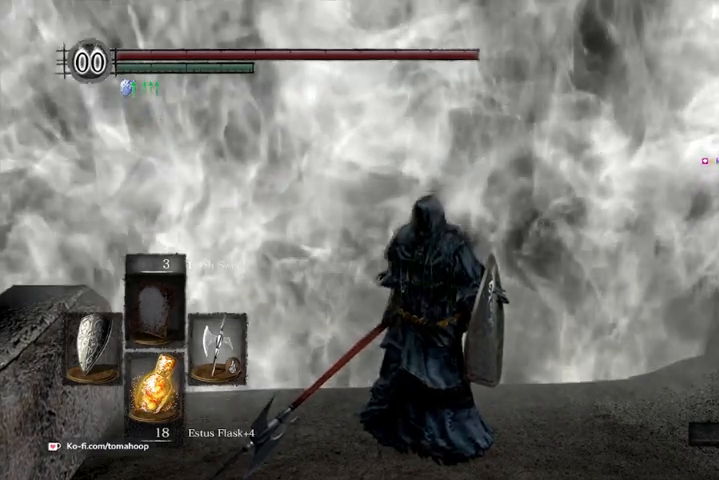
{"dt_ms": 500, "buttons": [], "left_stick": "center", "right_stick": "center", "events": []}
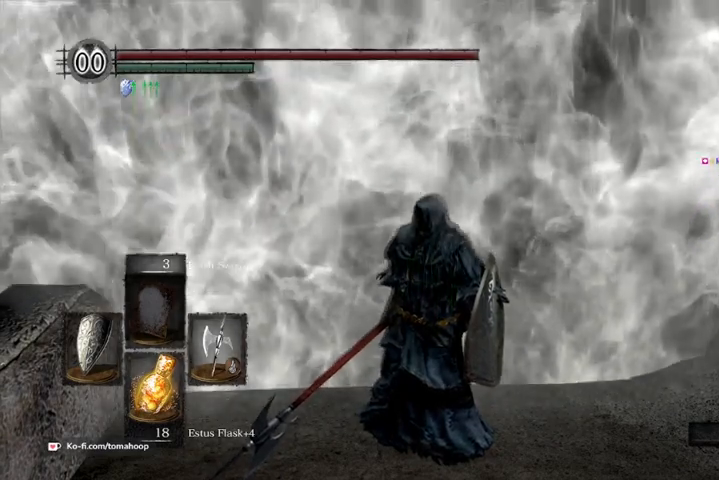
{"dt_ms": 500, "buttons": [], "left_stick": "center", "right_stick": "center"}
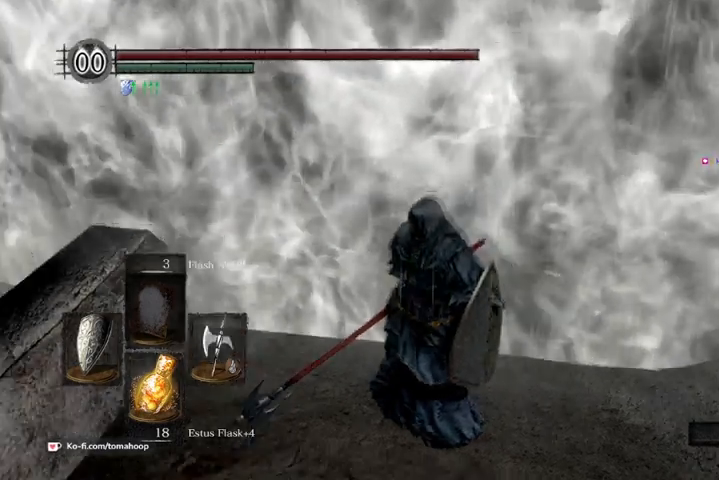
{"dt_ms": 500, "buttons": [], "left_stick": "center", "right_stick": "right", "events": [[333, "right_stick", "right"]]}
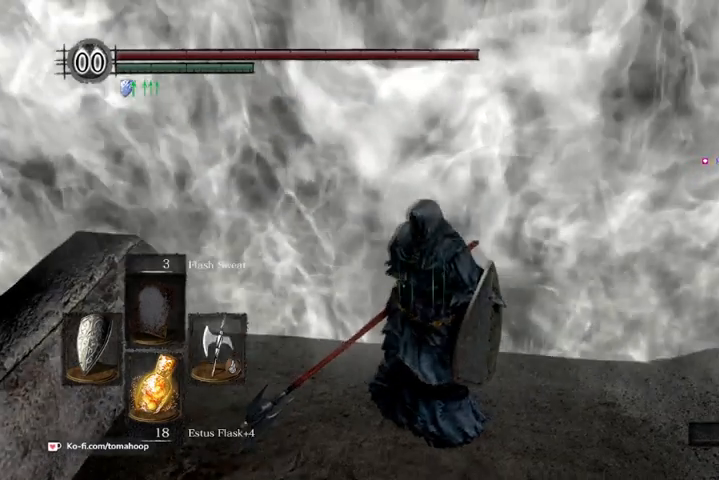
{"dt_ms": 500, "buttons": [], "left_stick": "center", "right_stick": "center", "events": [[33, "right_stick", "center"]]}
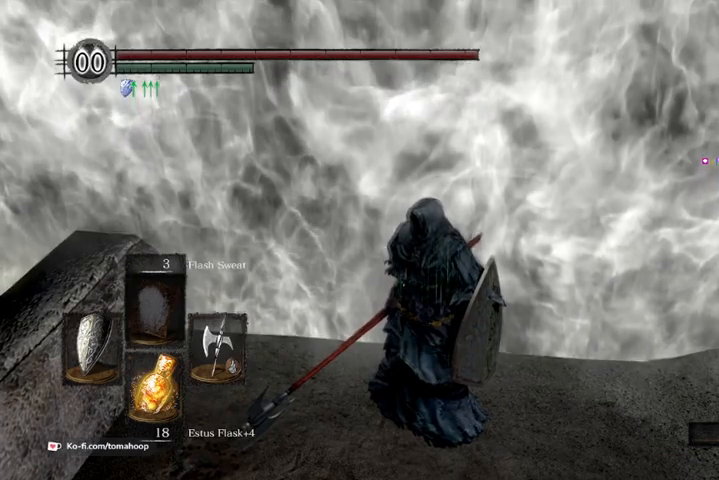
{"dt_ms": 500, "buttons": [], "left_stick": "center", "right_stick": "center", "events": [[67, "right_stick", "down"], [167, "right_stick", "center"]]}
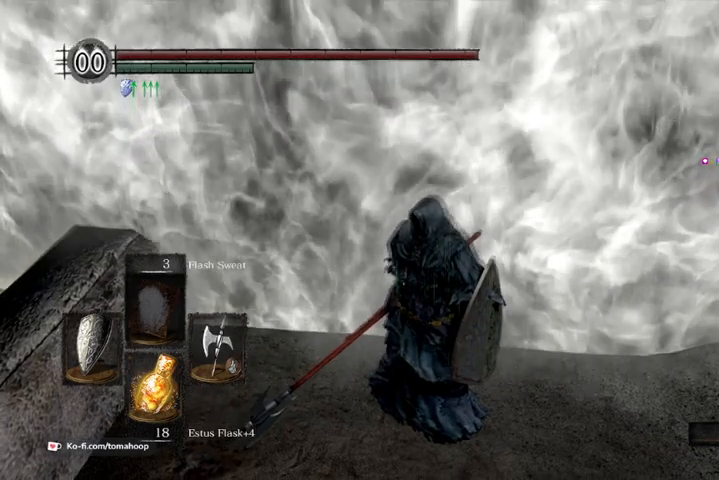
{"dt_ms": 500, "buttons": [], "left_stick": "center", "right_stick": "center", "events": []}
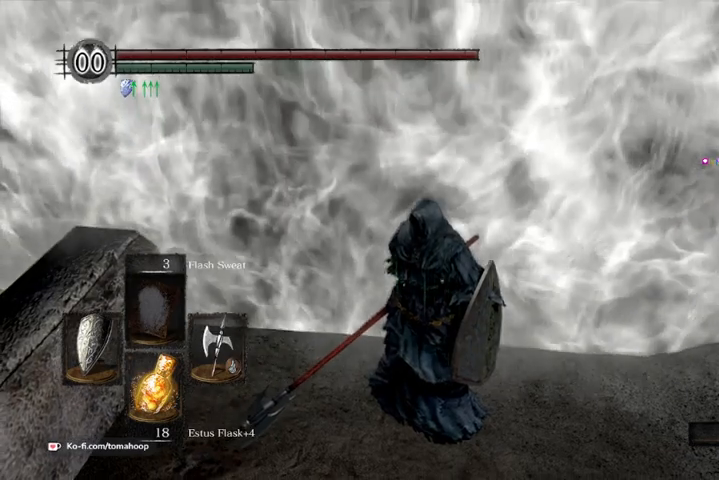
{"dt_ms": 500, "buttons": [], "left_stick": "up-right", "right_stick": "center", "events": [[433, "left_stick", "up-right"]]}
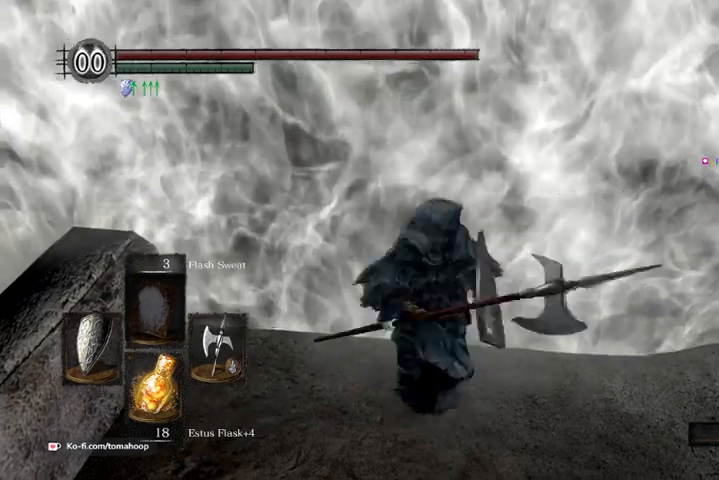
{"dt_ms": 500, "buttons": [], "left_stick": "center", "right_stick": "center", "events": [[200, "right_stick", "down"], [267, "left_stick", "up"], [367, "left_stick", "center"], [367, "right_stick", "center"]]}
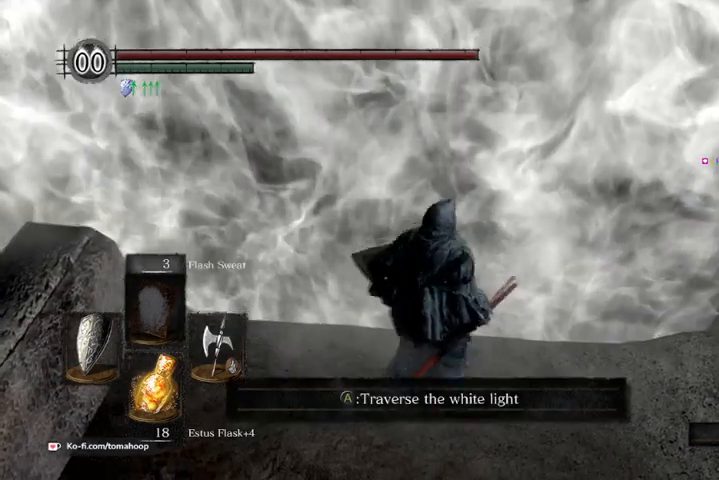
{"dt_ms": 500, "buttons": [], "left_stick": "center", "right_stick": "center", "events": [[100, "left_stick", "up-right"], [267, "left_stick", "center"]]}
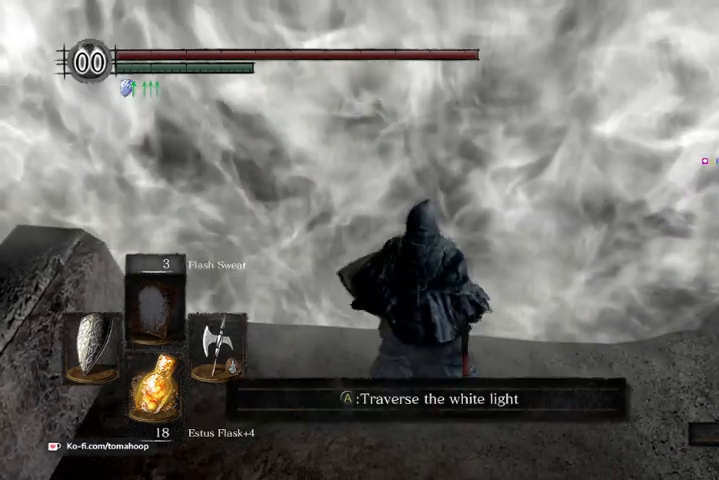
{"dt_ms": 500, "buttons": [], "left_stick": "center", "right_stick": "center", "events": [[167, "right_stick", "up"], [300, "right_stick", "center"]]}
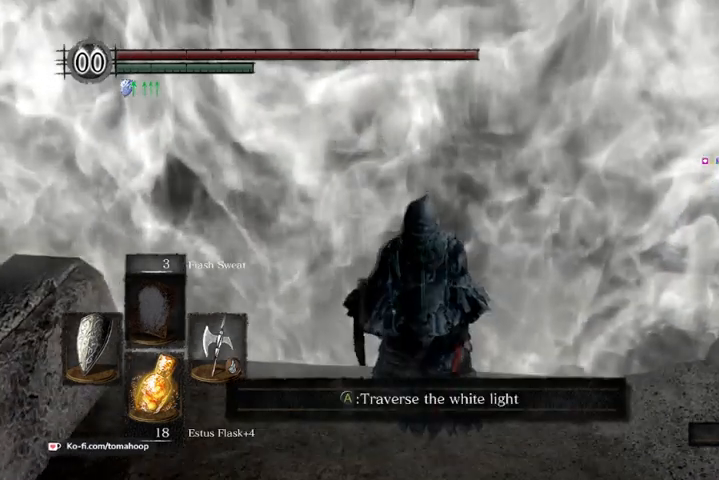
{"dt_ms": 500, "buttons": [], "left_stick": "down-left", "right_stick": "center", "events": [[100, "left_stick", "down"], [300, "L2", "down"], [367, "L2", "up"], [433, "left_stick", "down-left"]]}
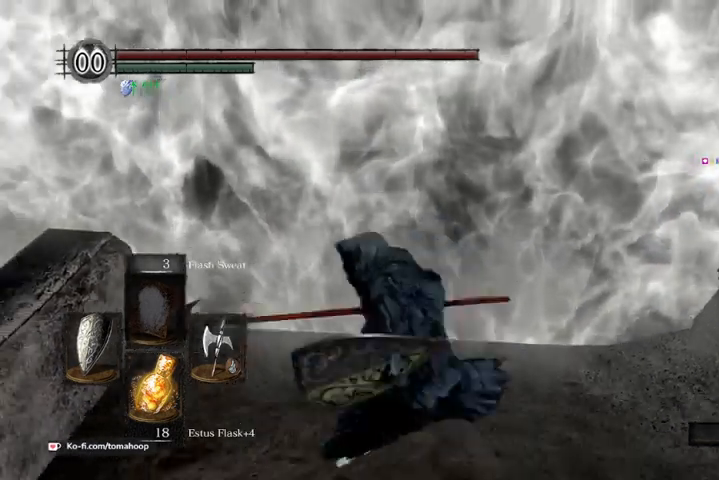
{"dt_ms": 500, "buttons": [], "left_stick": "left", "right_stick": "center", "events": [[67, "left_stick", "up-left"], [167, "left_stick", "up-right"], [267, "right_stick", "down"], [333, "left_stick", "down"], [467, "left_stick", "left"], [467, "right_stick", "center"]]}
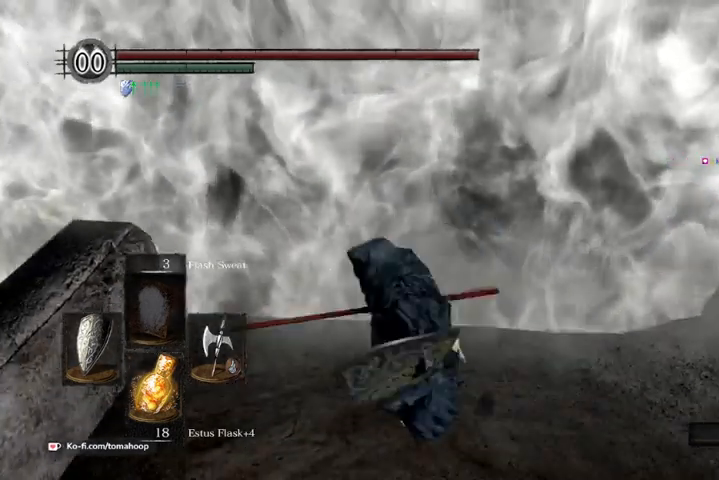
{"dt_ms": 500, "buttons": [], "left_stick": "left", "right_stick": "center", "events": [[67, "left_stick", "up"], [200, "left_stick", "right"], [300, "left_stick", "down"], [433, "left_stick", "left"]]}
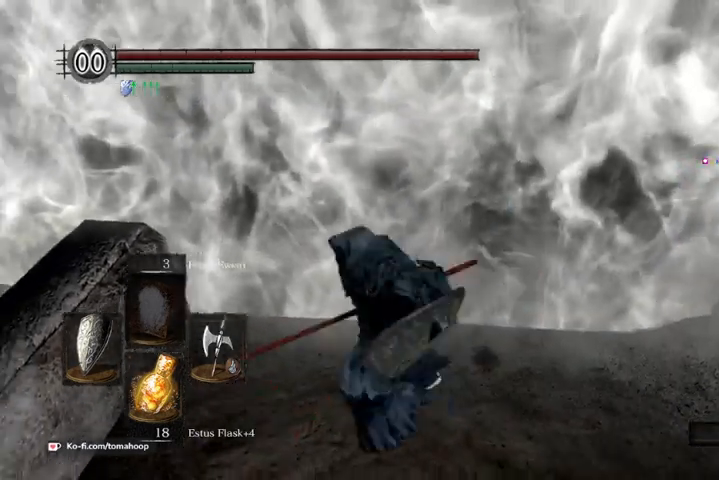
{"dt_ms": 500, "buttons": [], "left_stick": "up", "right_stick": "center", "events": [[33, "left_stick", "up"], [33, "right_stick", "down"], [167, "left_stick", "right"], [200, "right_stick", "center"], [233, "left_stick", "down"], [367, "left_stick", "left"], [467, "left_stick", "up"]]}
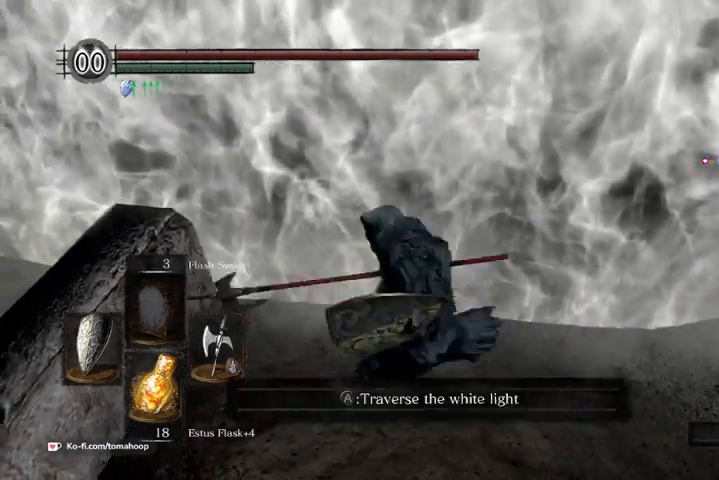
{"dt_ms": 500, "buttons": [], "left_stick": "center", "right_stick": "up", "events": [[67, "left_stick", "down-right"], [167, "left_stick", "down"], [267, "right_stick", "up"], [333, "left_stick", "center"]]}
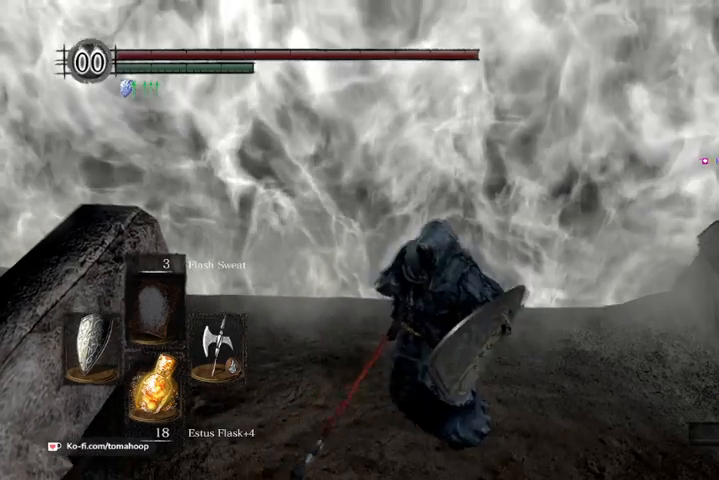
{"dt_ms": 500, "buttons": [], "left_stick": "center", "right_stick": "center", "events": [[67, "left_stick", "up"], [133, "right_stick", "center"], [233, "left_stick", "center"], [333, "START", "down"], [433, "START", "up"]]}
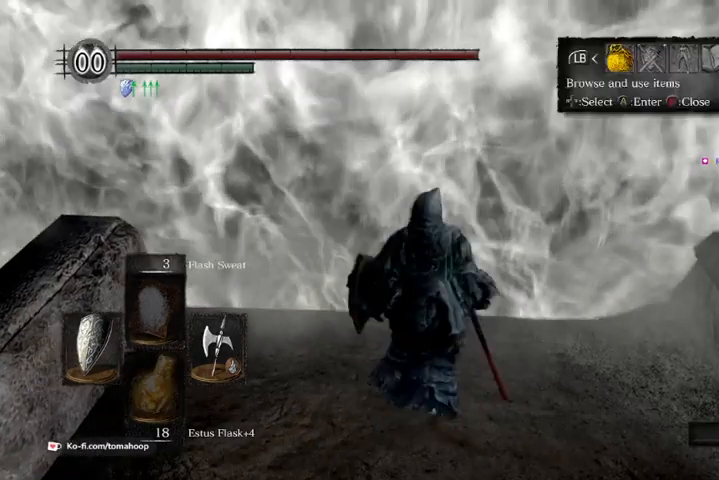
{"dt_ms": 500, "buttons": ["B"], "left_stick": "center", "right_stick": "center", "events": [[100, "DPAD_RIGHT", "down"], [167, "A", "down"], [167, "DPAD_RIGHT", "up"], [267, "A", "up"], [467, "B", "down"]]}
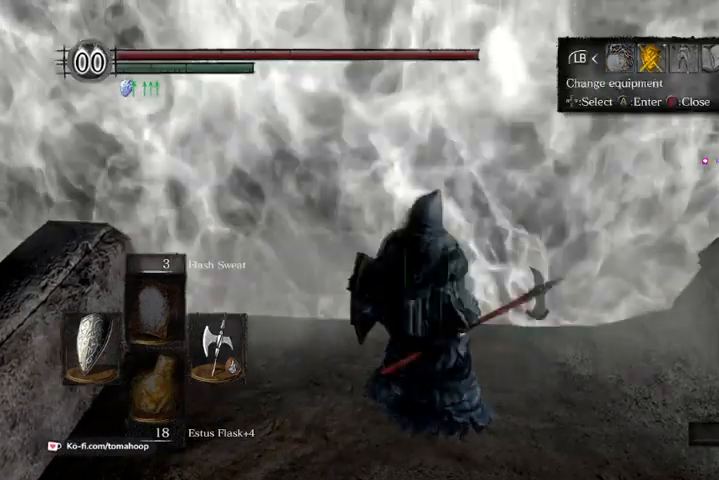
{"dt_ms": 500, "buttons": [], "left_stick": "center", "right_stick": "center", "events": [[67, "B", "up"]]}
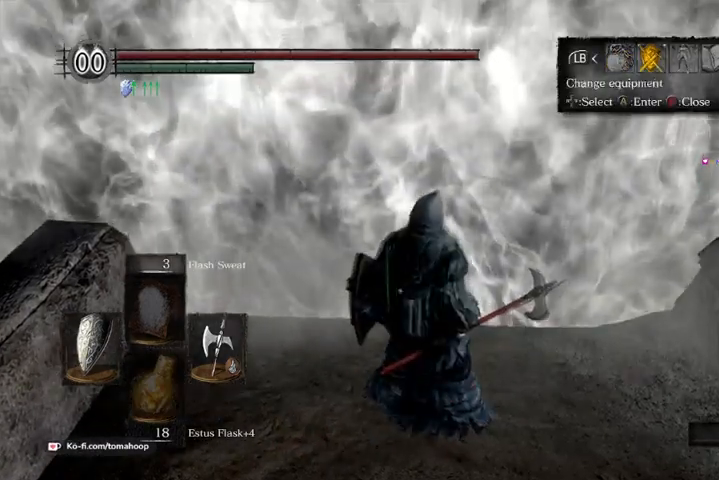
{"dt_ms": 500, "buttons": [], "left_stick": "down", "right_stick": "up", "events": [[67, "B", "down"], [133, "B", "up"], [333, "left_stick", "down"], [367, "right_stick", "up"]]}
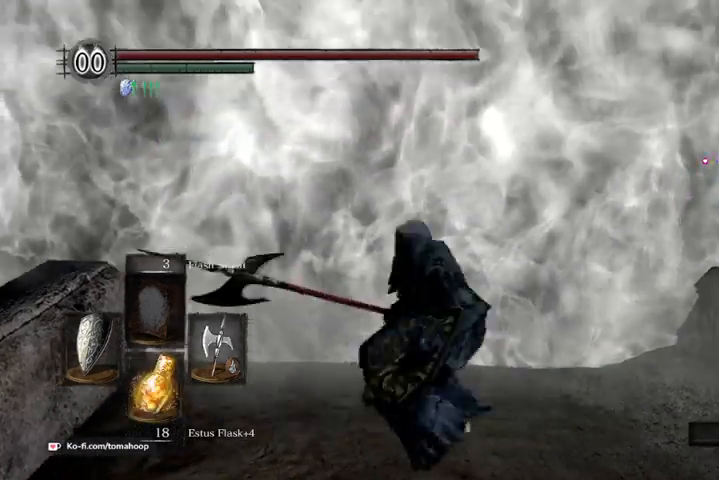
{"dt_ms": 500, "buttons": [], "left_stick": "center", "right_stick": "center", "events": [[67, "left_stick", "center"], [100, "START", "down"], [133, "right_stick", "center"], [200, "START", "up"], [367, "DPAD_RIGHT", "down"], [433, "A", "down"], [433, "DPAD_RIGHT", "up"], [500, "A", "up"]]}